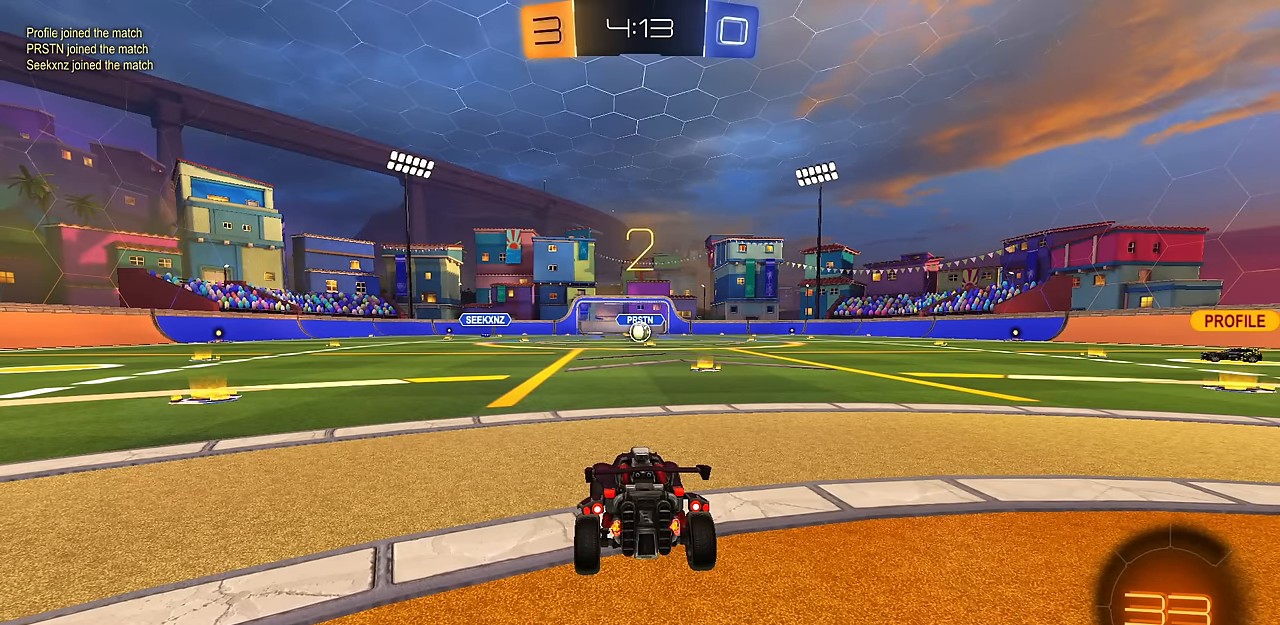
Gameplay with a controller (PlayStation layout); each line is a JSON object with the inputs held at the frame after it. "events" lists button and stick changes between this image and that frame as [ms after this image, input, new state], when the widget could be followed in between.
{"buttons": [], "left_stick": "center", "right_stick": "center", "events": [[267, "SQUARE", "down"], [351, "SQUARE", "up"]]}
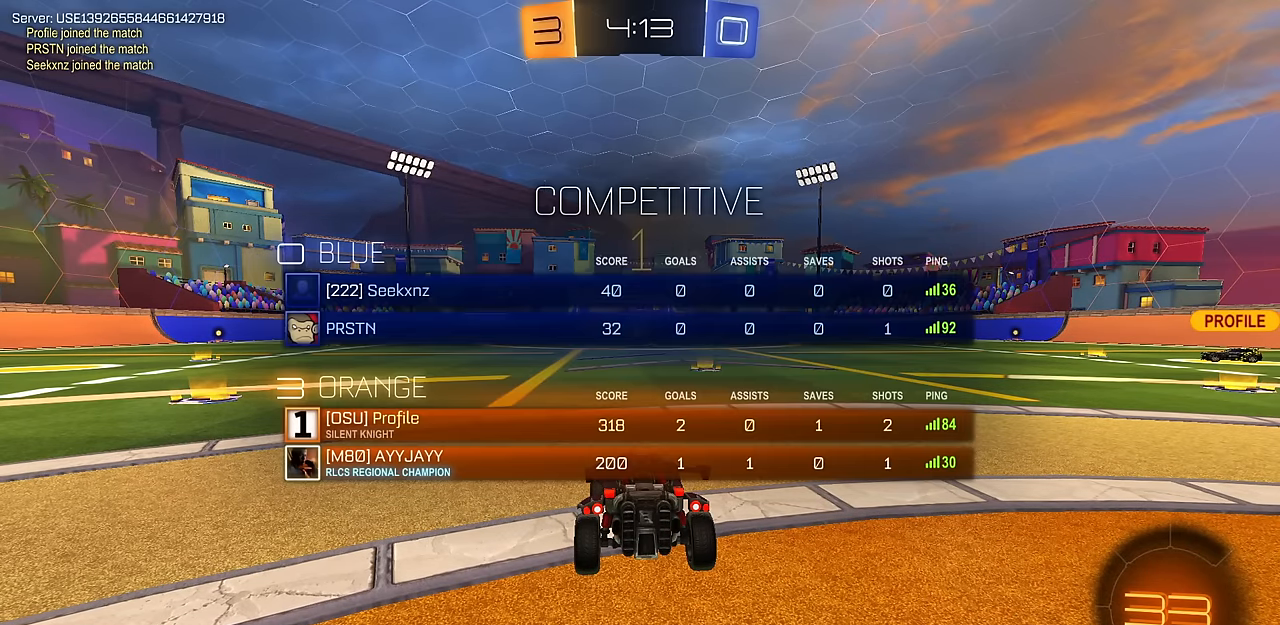
{"buttons": ["CIRCLE", "R2"], "left_stick": "right", "right_stick": "center", "events": [[200, "R2", "down"], [267, "CIRCLE", "down"], [500, "left_stick", "right"]]}
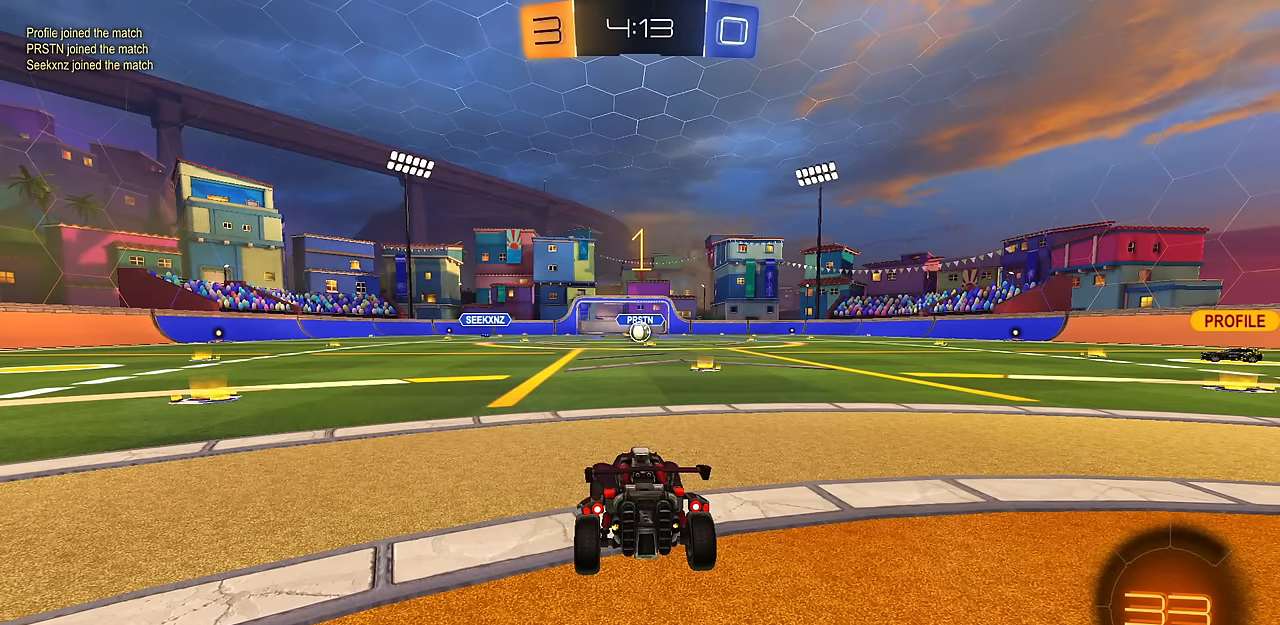
{"buttons": ["L1", "R2"], "left_stick": "down-right", "right_stick": "center", "events": [[117, "CROSS", "down"], [150, "L1", "down"], [150, "left_stick", "up-right"], [184, "CROSS", "up"], [234, "CROSS", "down"], [301, "left_stick", "down-right"], [401, "CROSS", "up"], [467, "CIRCLE", "up"]]}
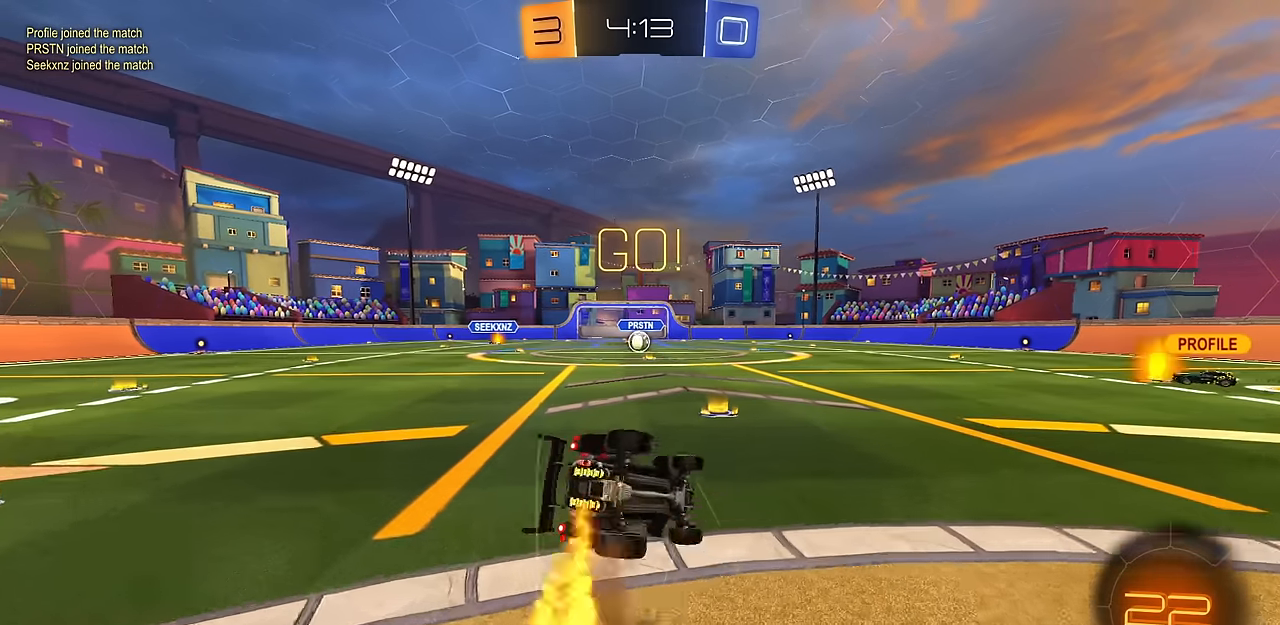
{"buttons": ["L1", "R2"], "left_stick": "down-right", "right_stick": "center", "events": []}
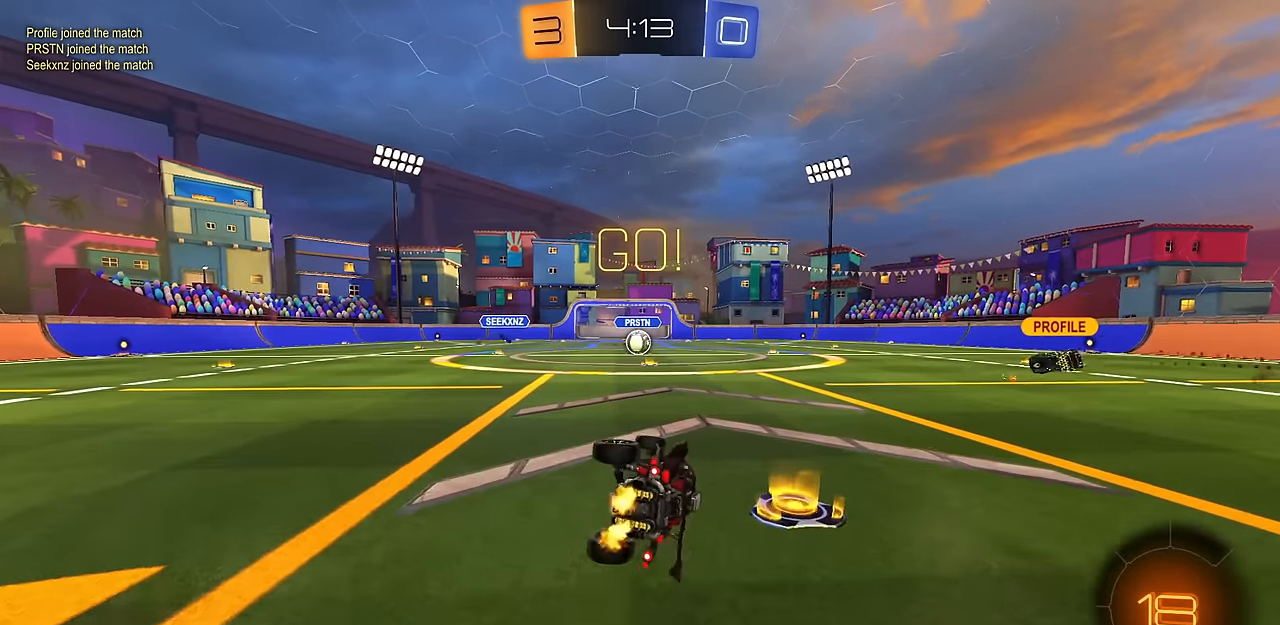
{"buttons": ["R2"], "left_stick": "center", "right_stick": "center", "events": [[83, "left_stick", "down-left"], [216, "L1", "up"], [233, "left_stick", "center"], [333, "CROSS", "down"], [350, "left_stick", "down-left"], [367, "CROSS", "up"], [467, "left_stick", "center"]]}
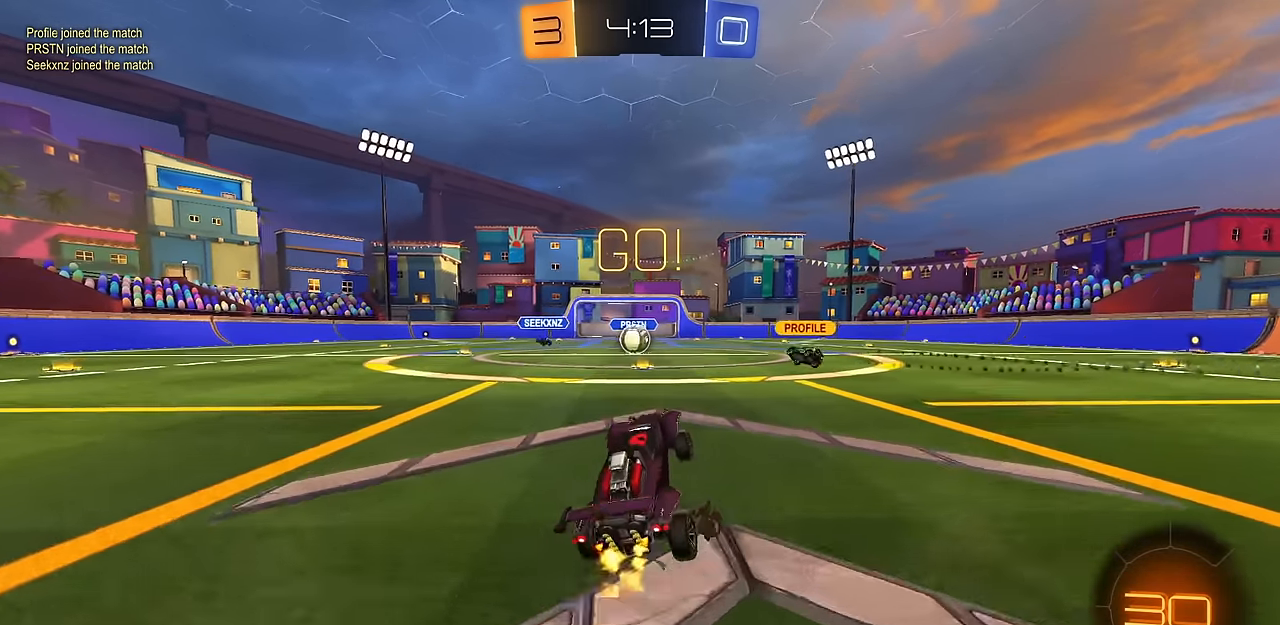
{"buttons": ["R2"], "left_stick": "up-right", "right_stick": "center", "events": [[167, "left_stick", "up"], [217, "CROSS", "down"], [317, "CROSS", "up"], [317, "left_stick", "left"], [417, "left_stick", "center"], [467, "left_stick", "up-right"]]}